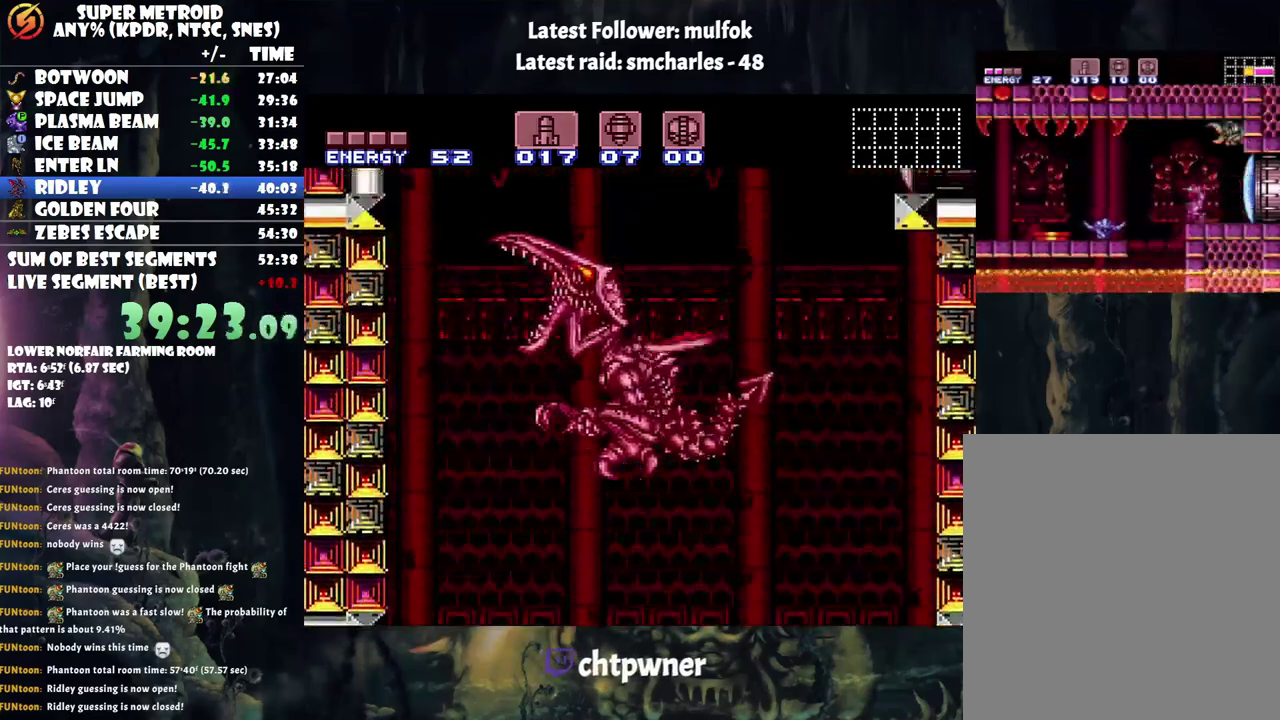
Gameplay with a controller (Nintendo layout); each line is a JSON object with the inputs held at the frame after it. "events" lists button and stick changes between this image and that frame as [ms after this image, input, new state], when the widget could be followed in between. Not read: L3 R3.
{"buttons": [], "events": []}
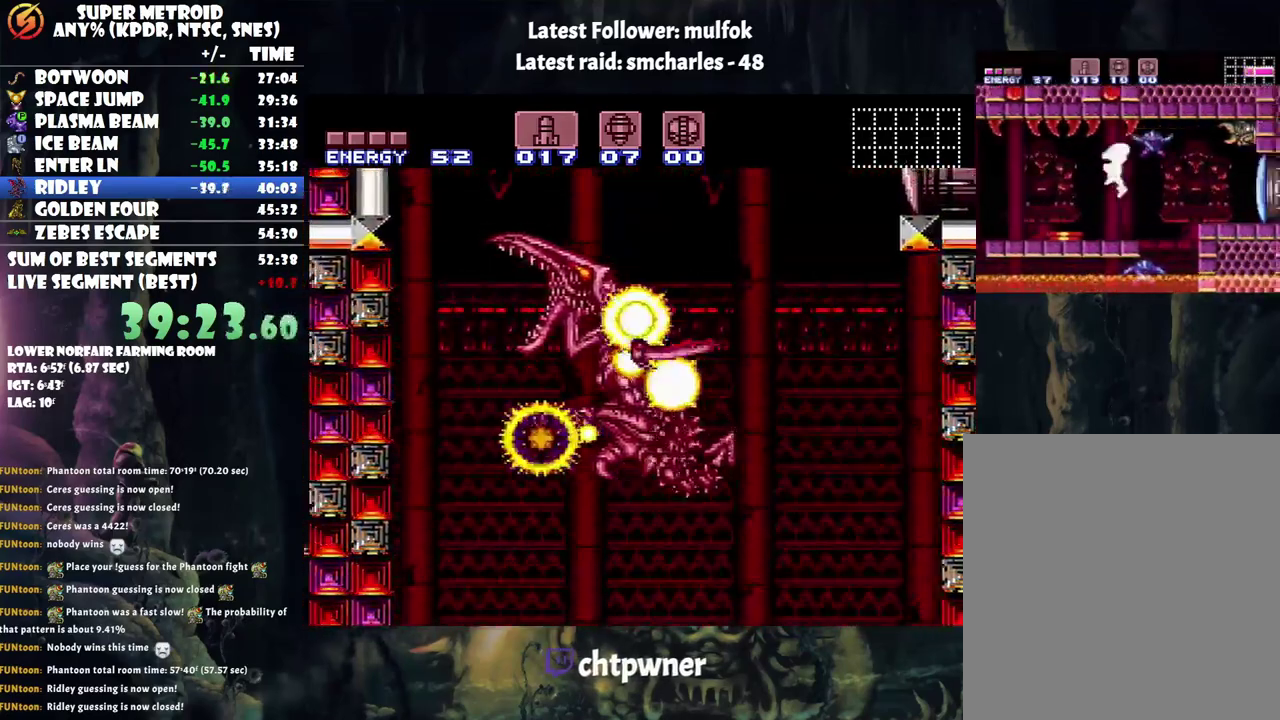
{"buttons": [], "events": []}
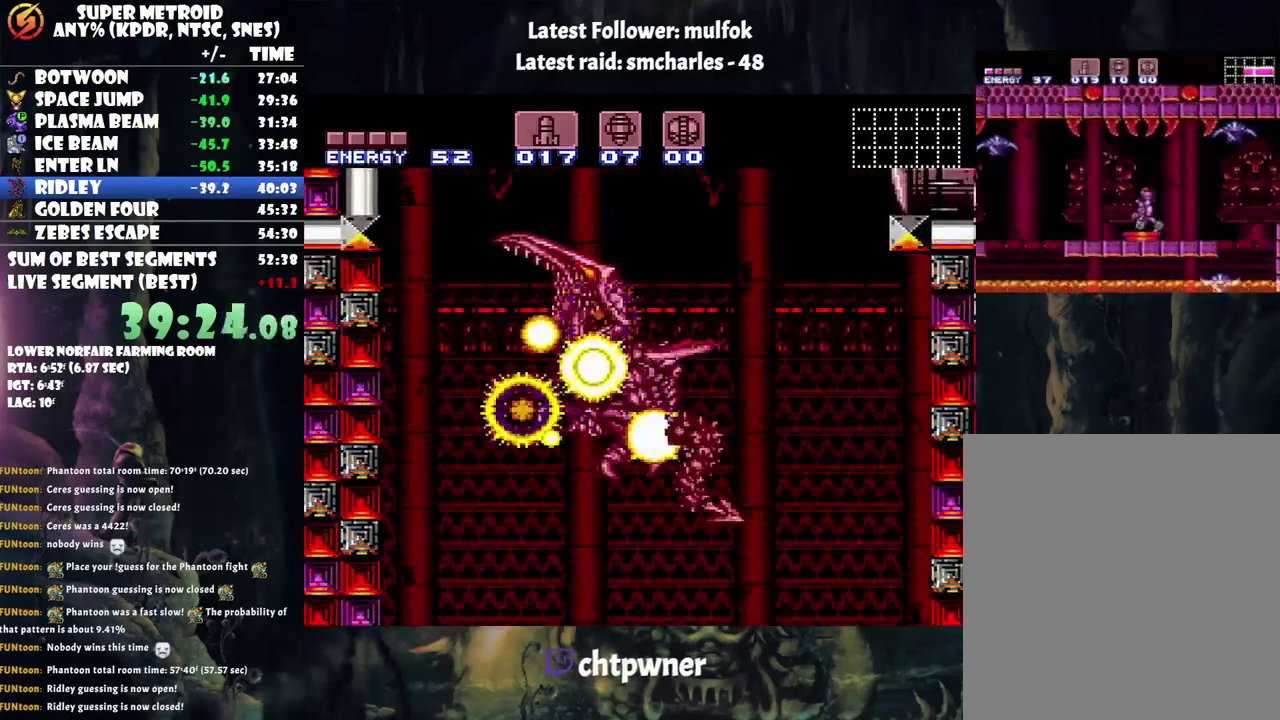
{"buttons": [], "events": []}
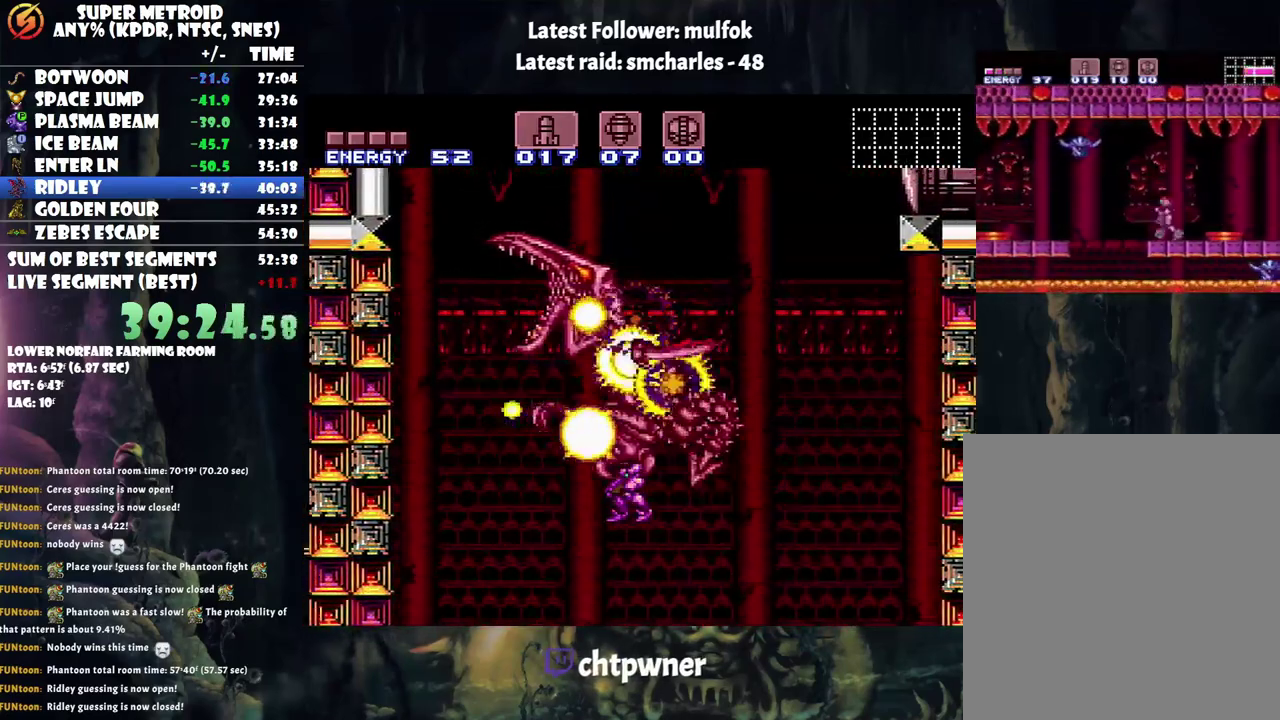
{"buttons": [], "events": []}
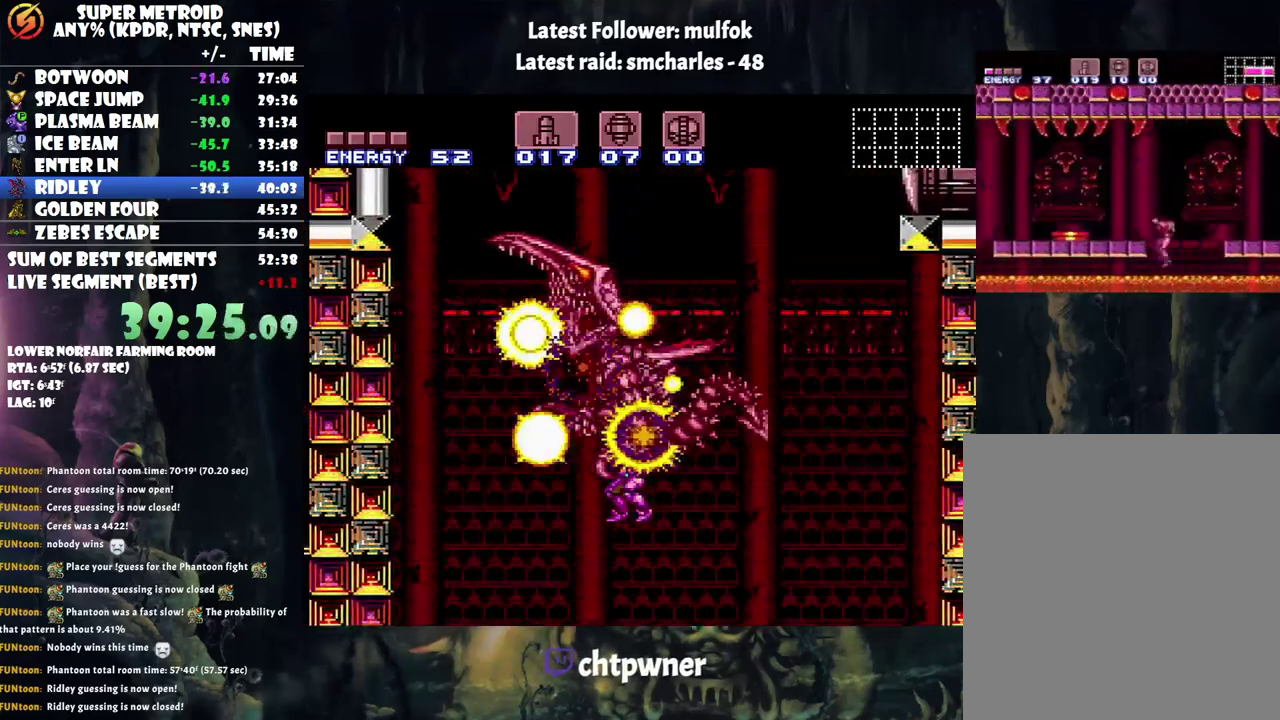
{"buttons": [], "events": []}
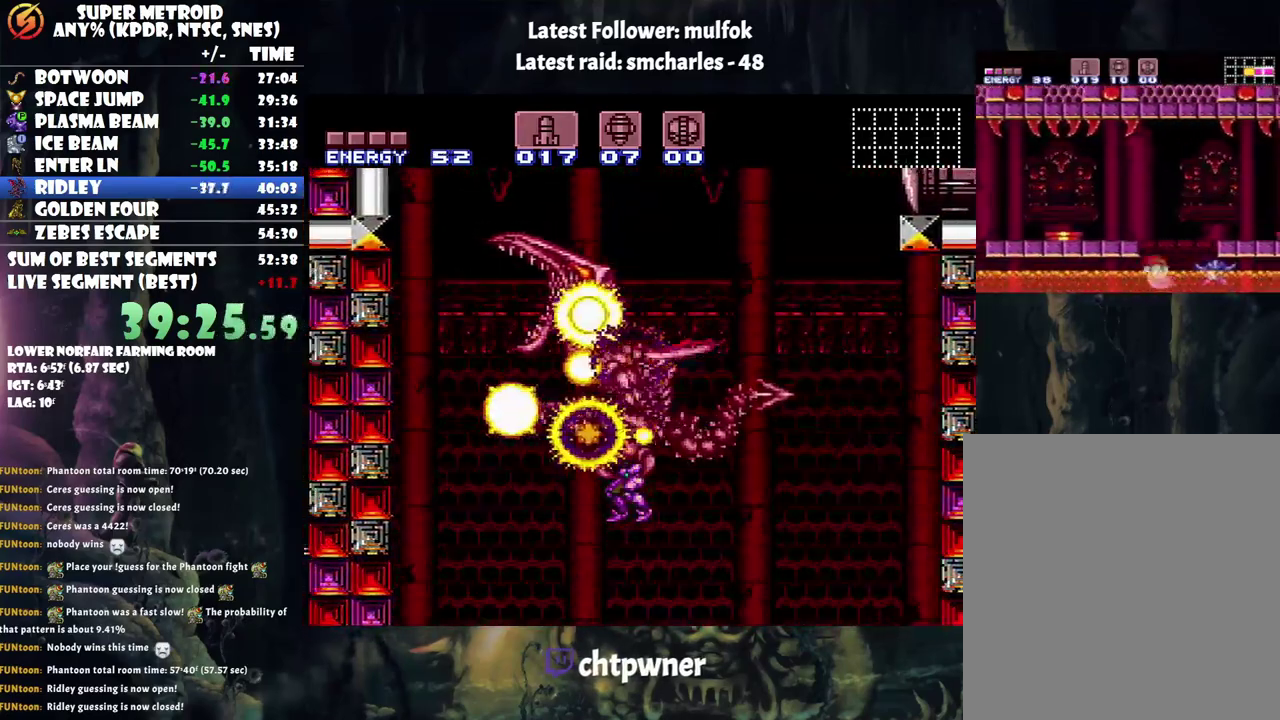
{"buttons": [], "events": []}
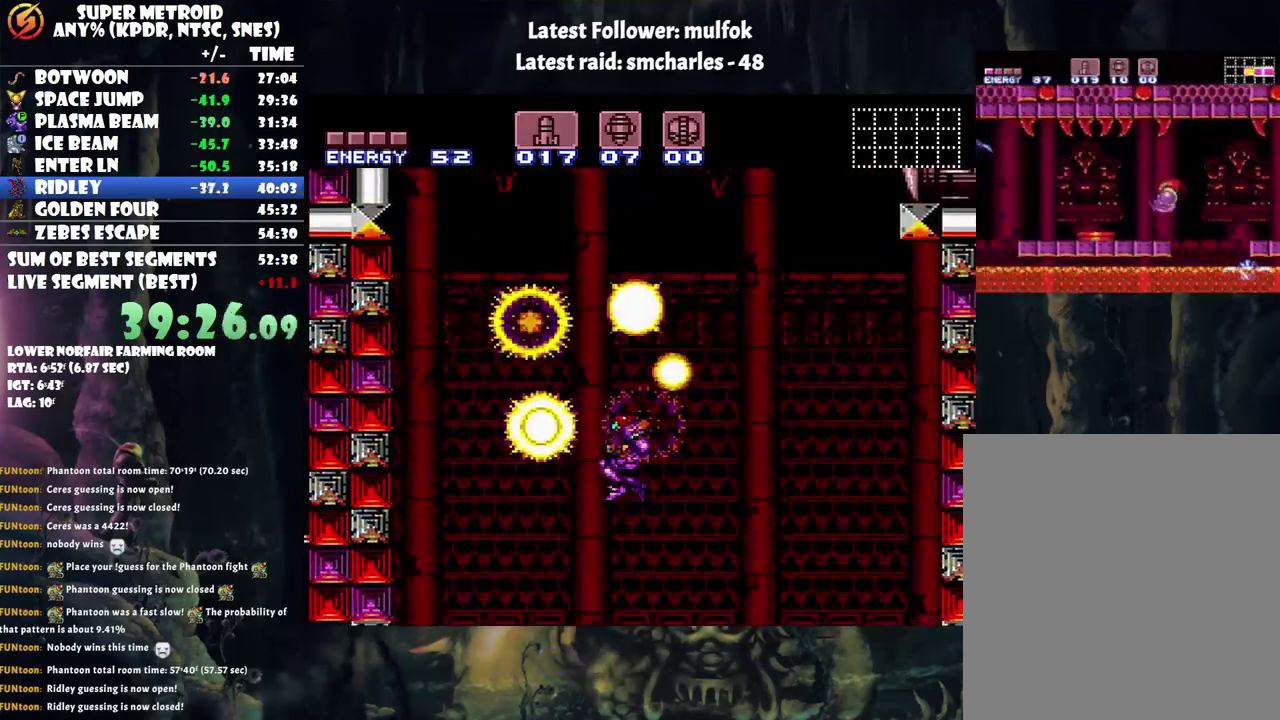
{"buttons": [], "events": []}
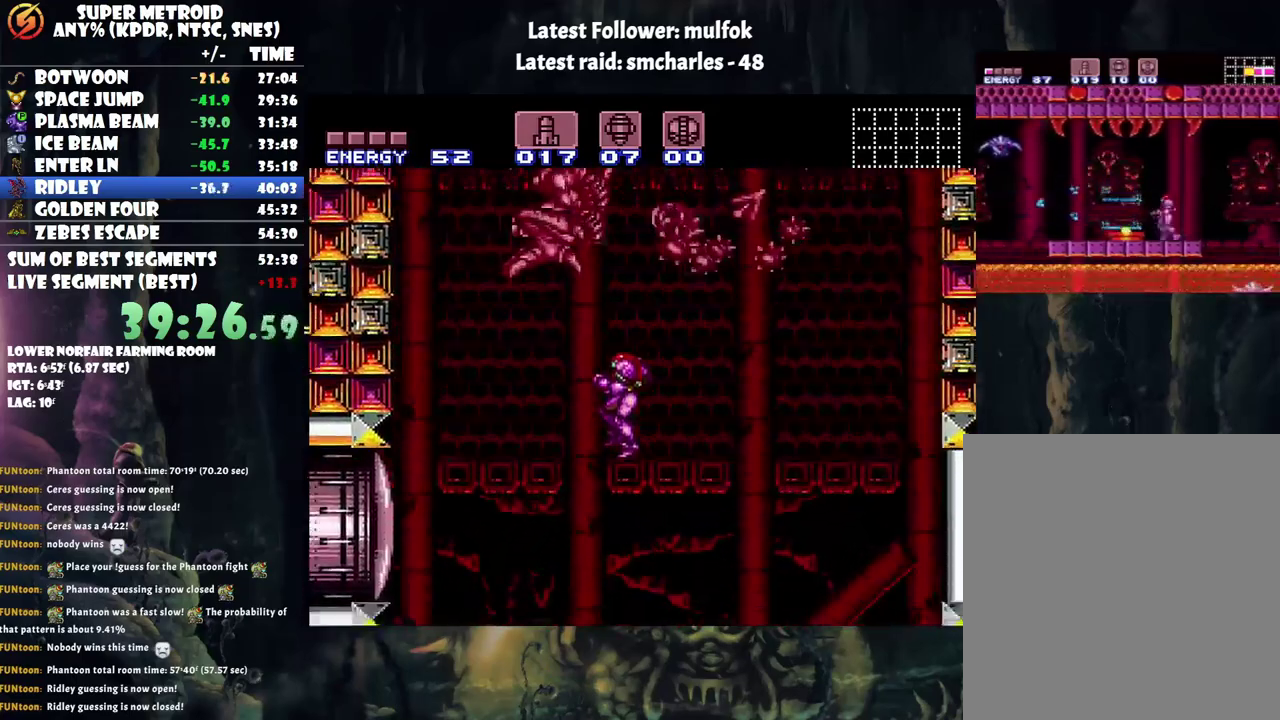
{"buttons": ["A", "DPAD_RIGHT"], "events": [[300, "DPAD_RIGHT", "down"], [417, "A", "down"]]}
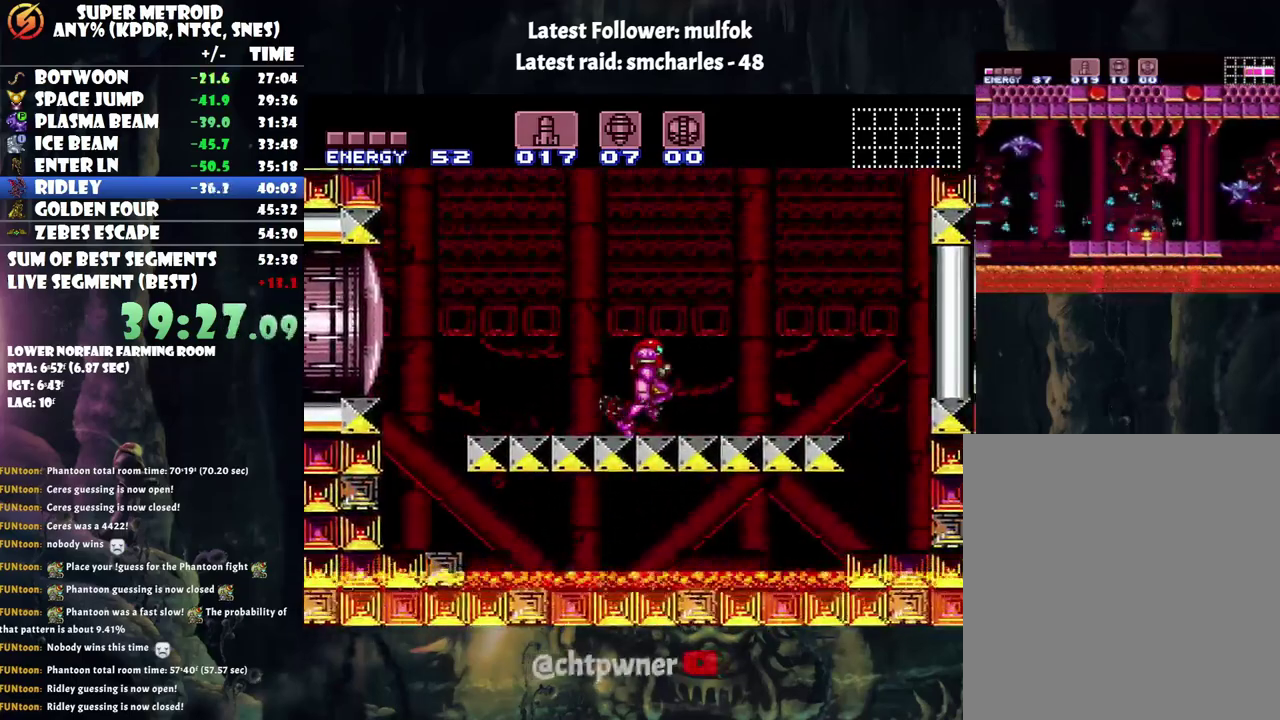
{"buttons": [], "events": [[167, "DPAD_RIGHT", "up"], [200, "A", "up"], [350, "A", "down"], [350, "DPAD_RIGHT", "down"], [450, "DPAD_RIGHT", "up"], [500, "A", "up"]]}
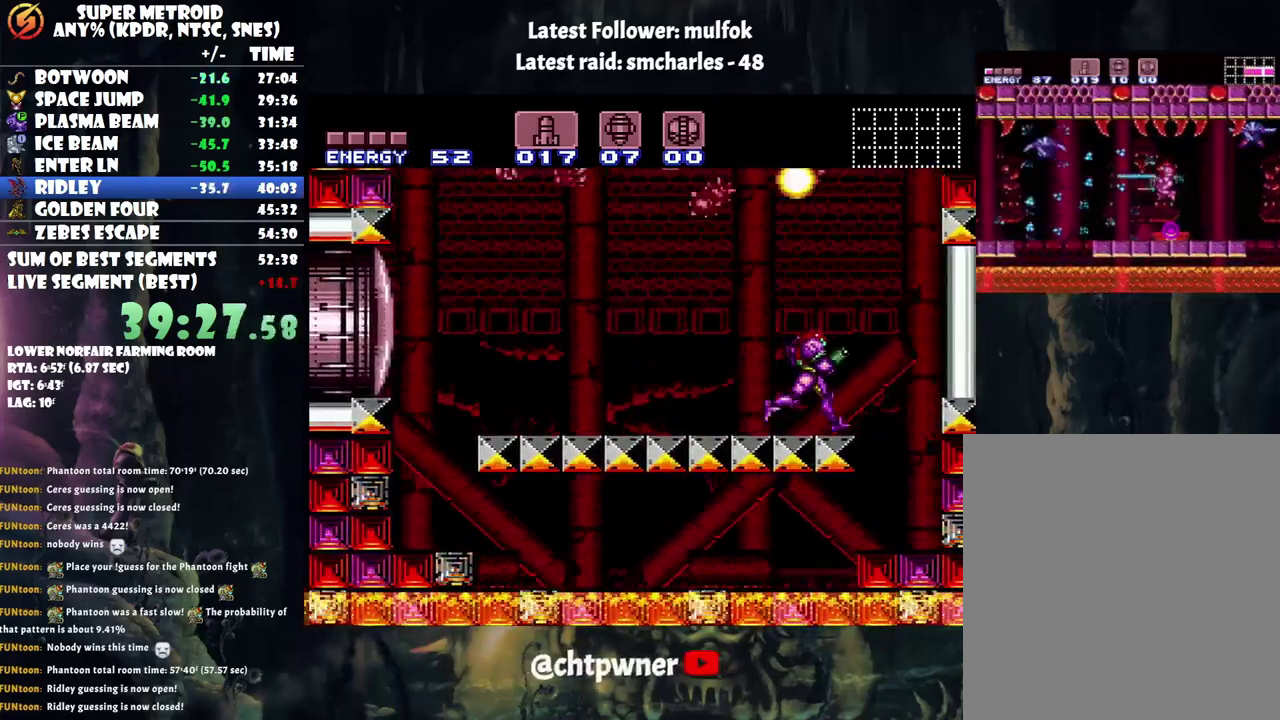
{"buttons": [], "events": [[100, "A", "down"], [200, "A", "up"], [317, "DPAD_RIGHT", "down"], [450, "DPAD_RIGHT", "up"]]}
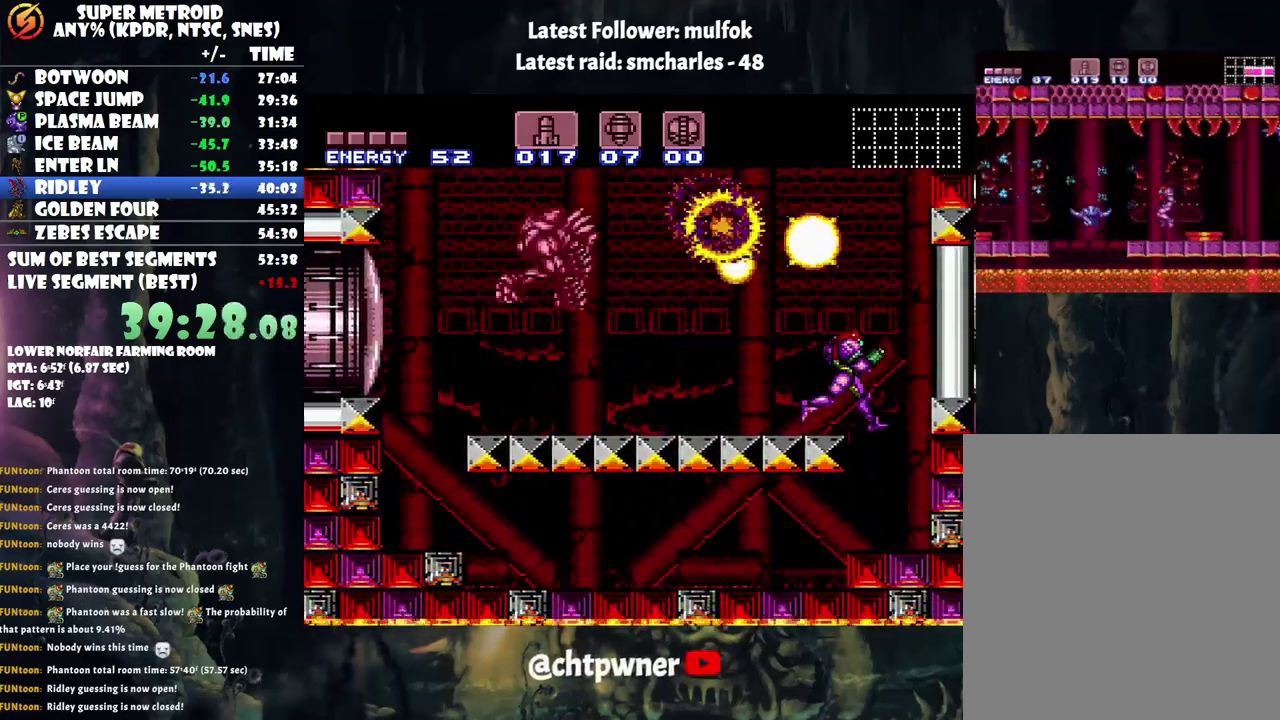
{"buttons": [], "events": [[17, "A", "down"], [33, "DPAD_LEFT", "down"], [150, "A", "up"], [150, "DPAD_LEFT", "up"]]}
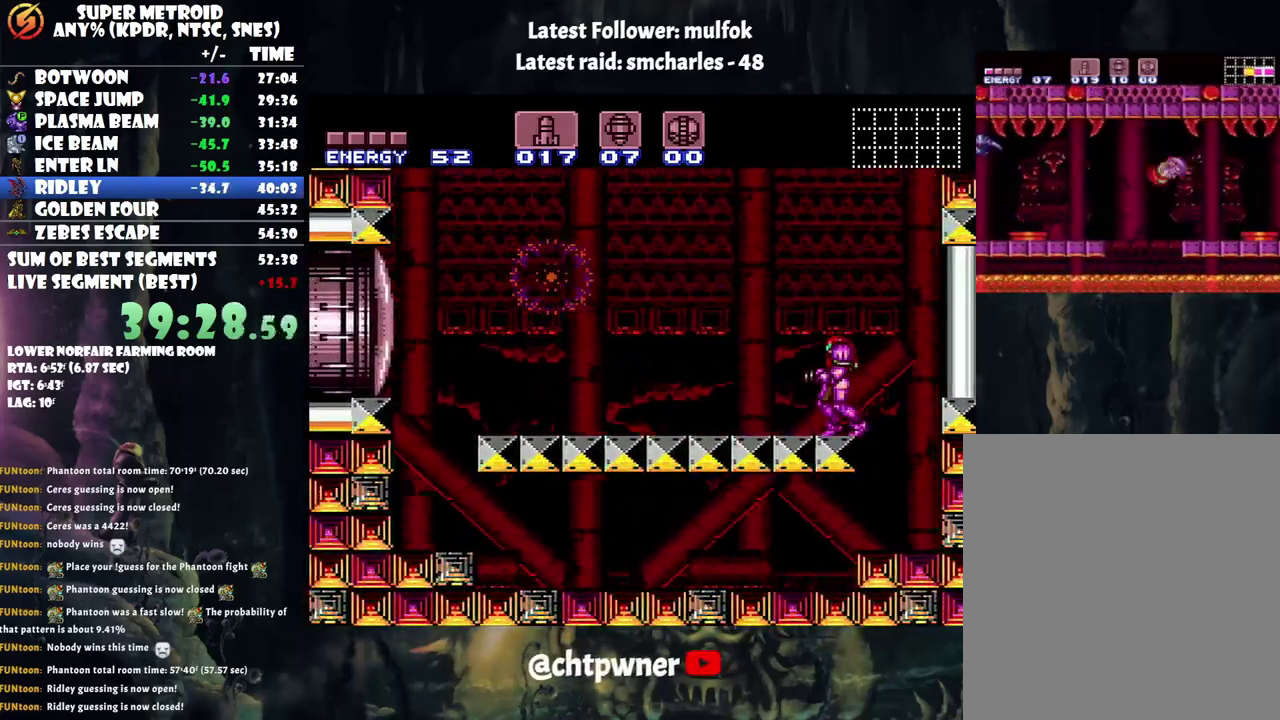
{"buttons": [], "events": [[233, "A", "down"], [383, "A", "up"]]}
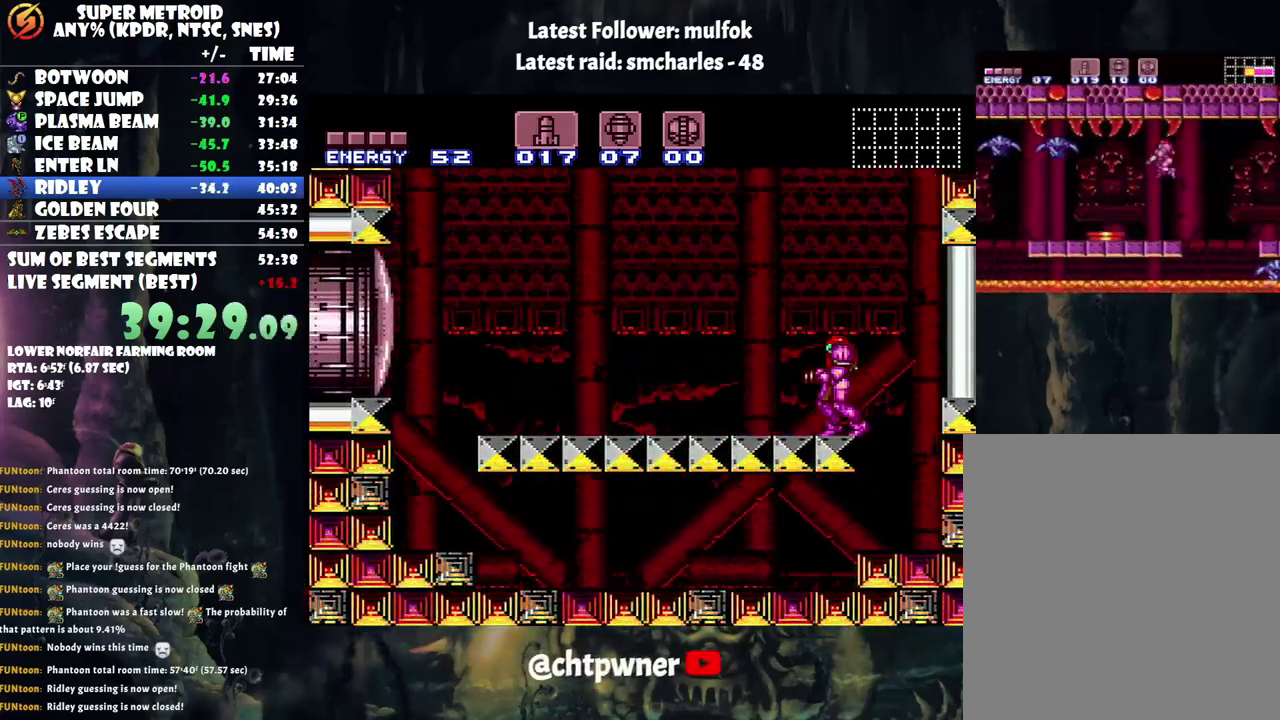
{"buttons": [], "events": []}
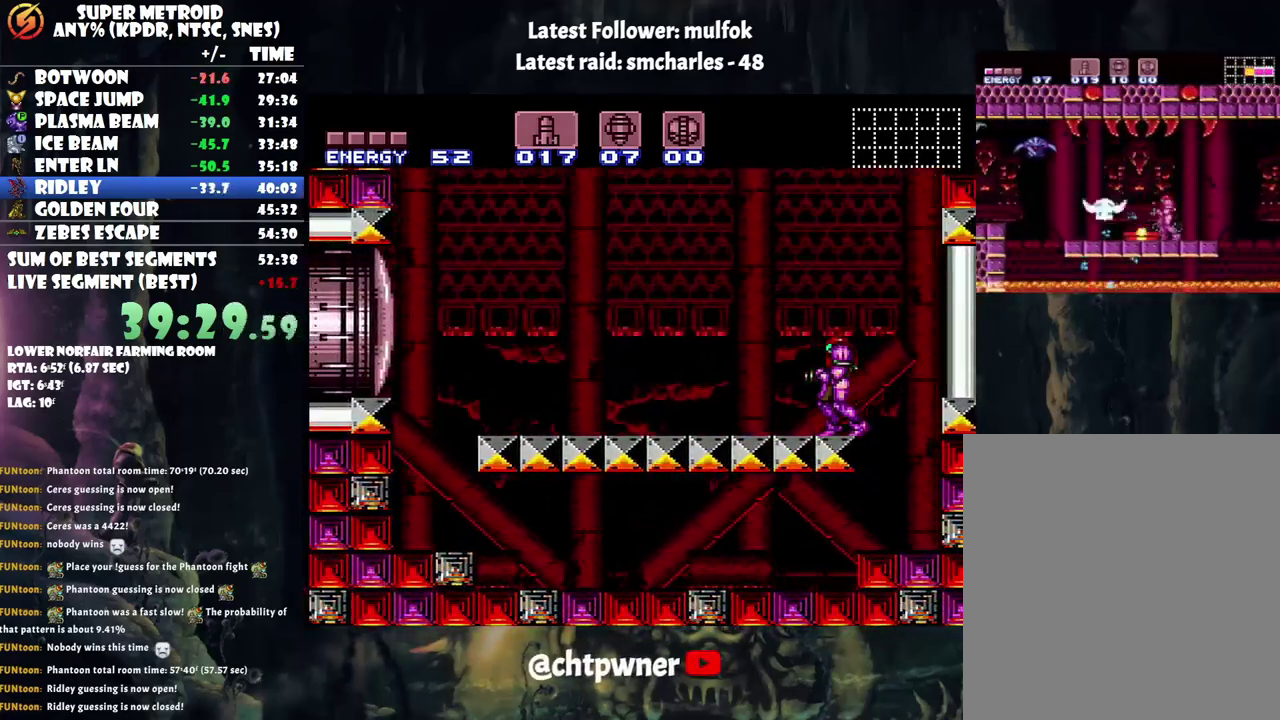
{"buttons": [], "events": []}
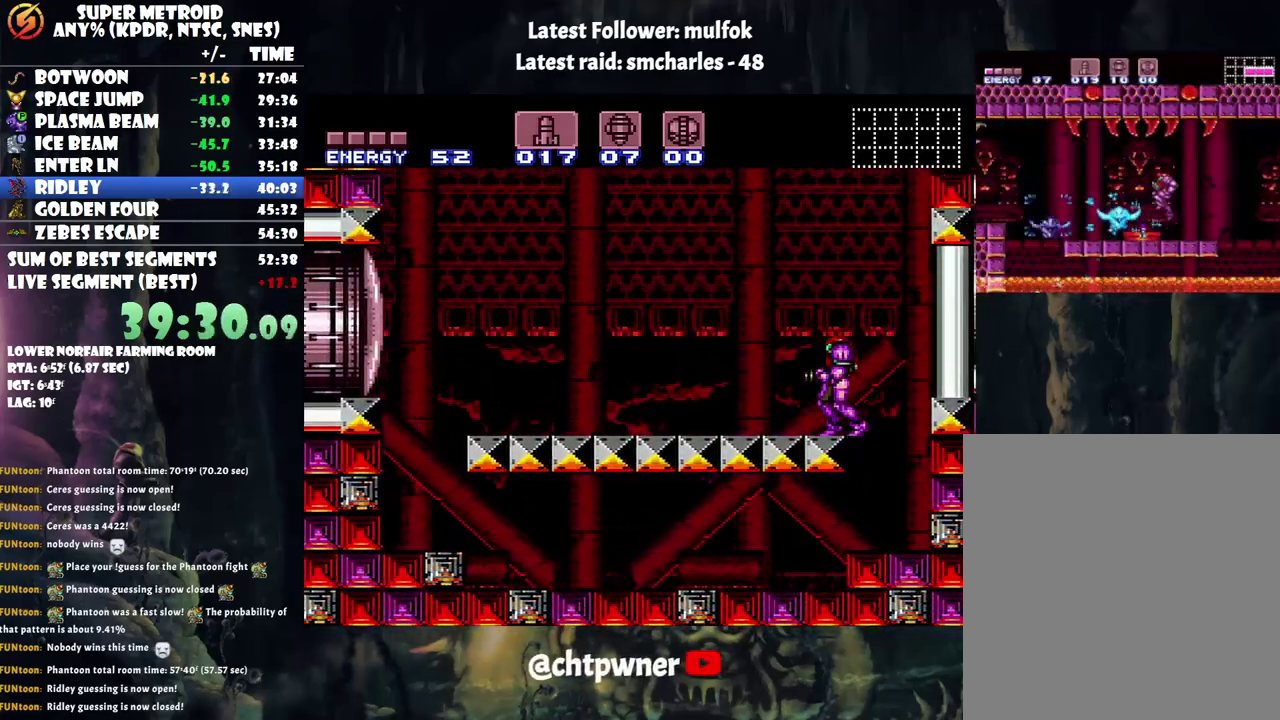
{"buttons": [], "events": []}
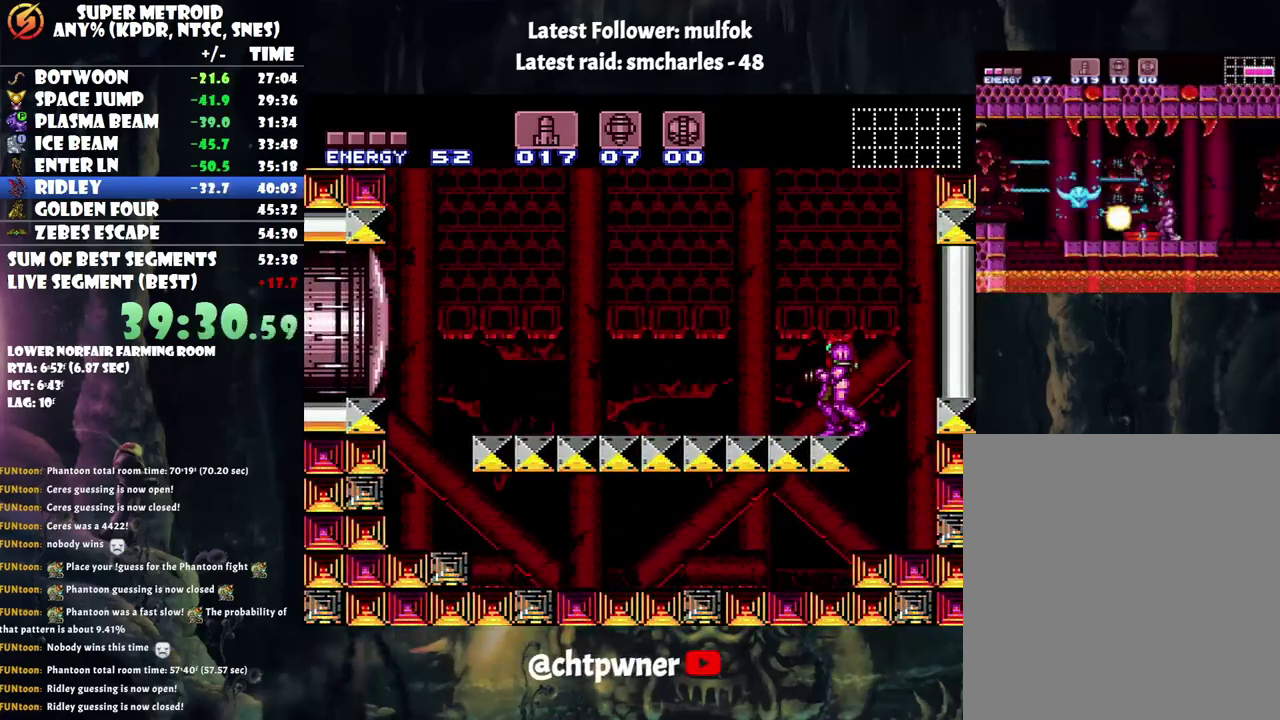
{"buttons": ["Y"], "events": [[450, "Y", "down"]]}
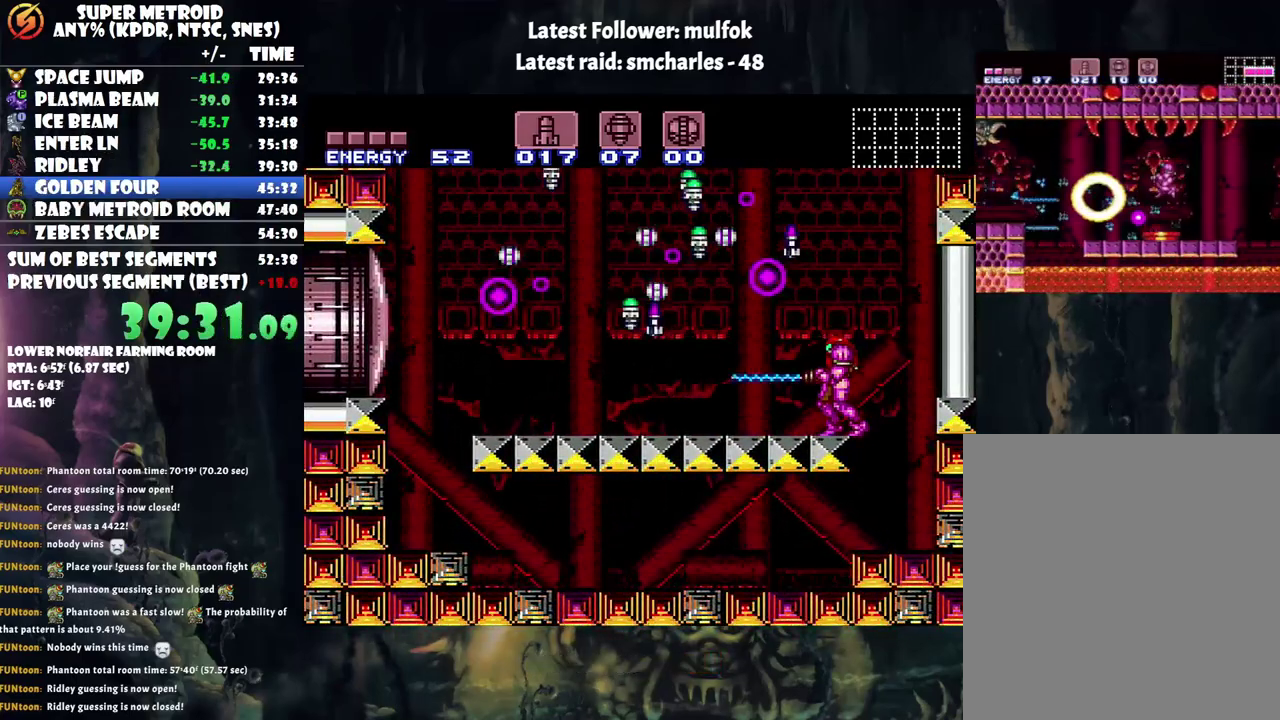
{"buttons": ["A", "B", "DPAD_LEFT"], "events": [[67, "Y", "up"], [133, "A", "down"], [133, "DPAD_LEFT", "down"], [400, "B", "down"]]}
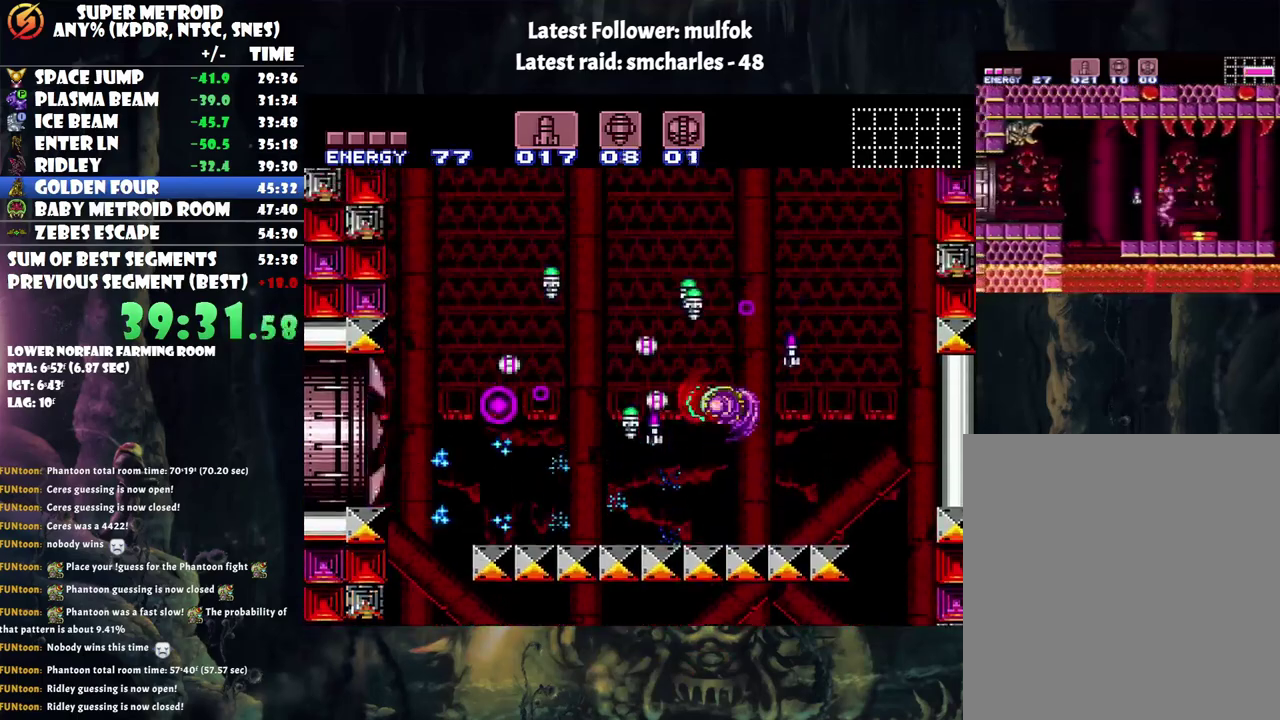
{"buttons": ["A", "DPAD_LEFT"], "events": [[67, "B", "up"], [200, "DPAD_LEFT", "up"], [200, "DPAD_RIGHT", "down"], [483, "DPAD_LEFT", "down"], [483, "DPAD_RIGHT", "up"]]}
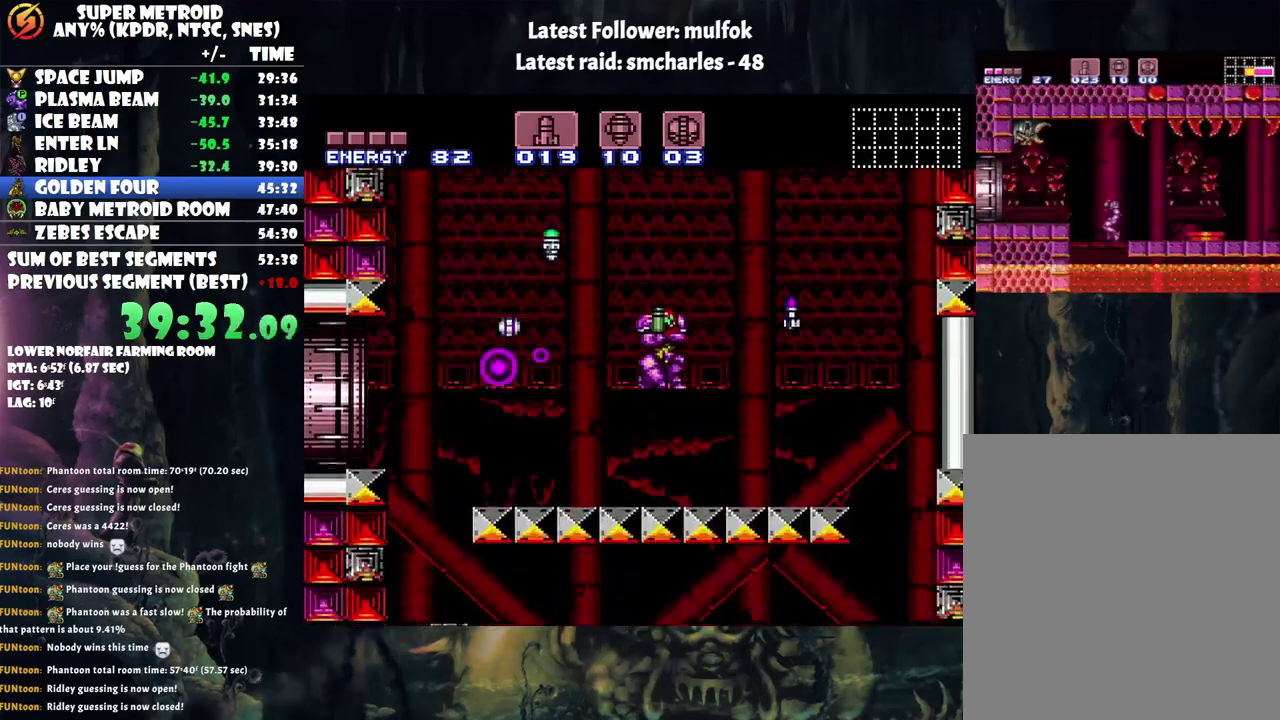
{"buttons": ["A", "B", "DPAD_LEFT"], "events": [[350, "B", "down"]]}
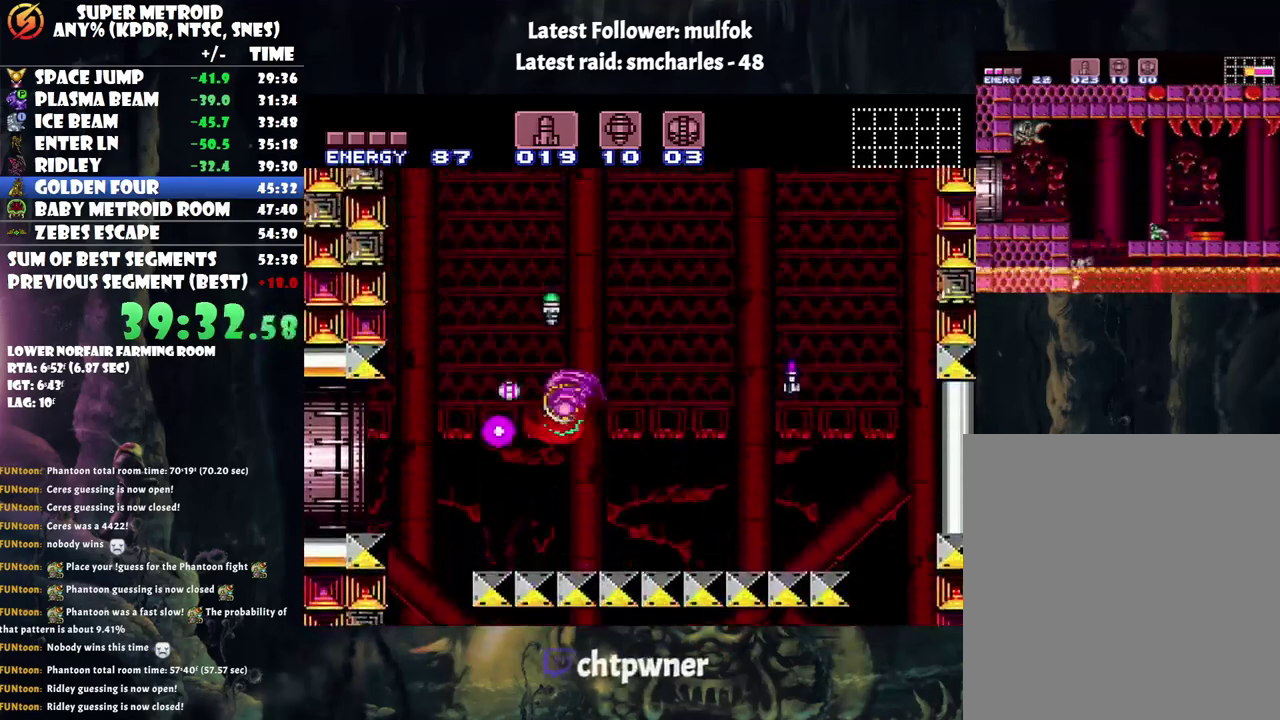
{"buttons": ["A", "DPAD_LEFT"], "events": [[117, "B", "up"]]}
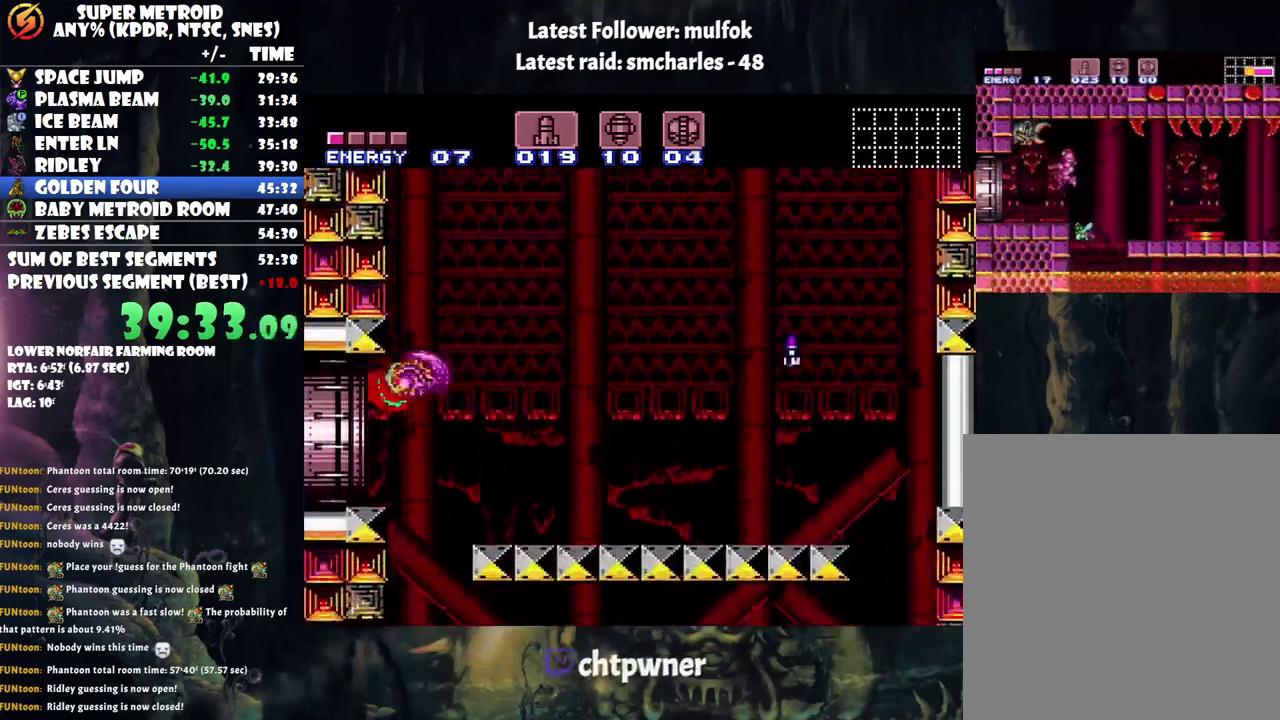
{"buttons": ["A", "DPAD_LEFT"], "events": []}
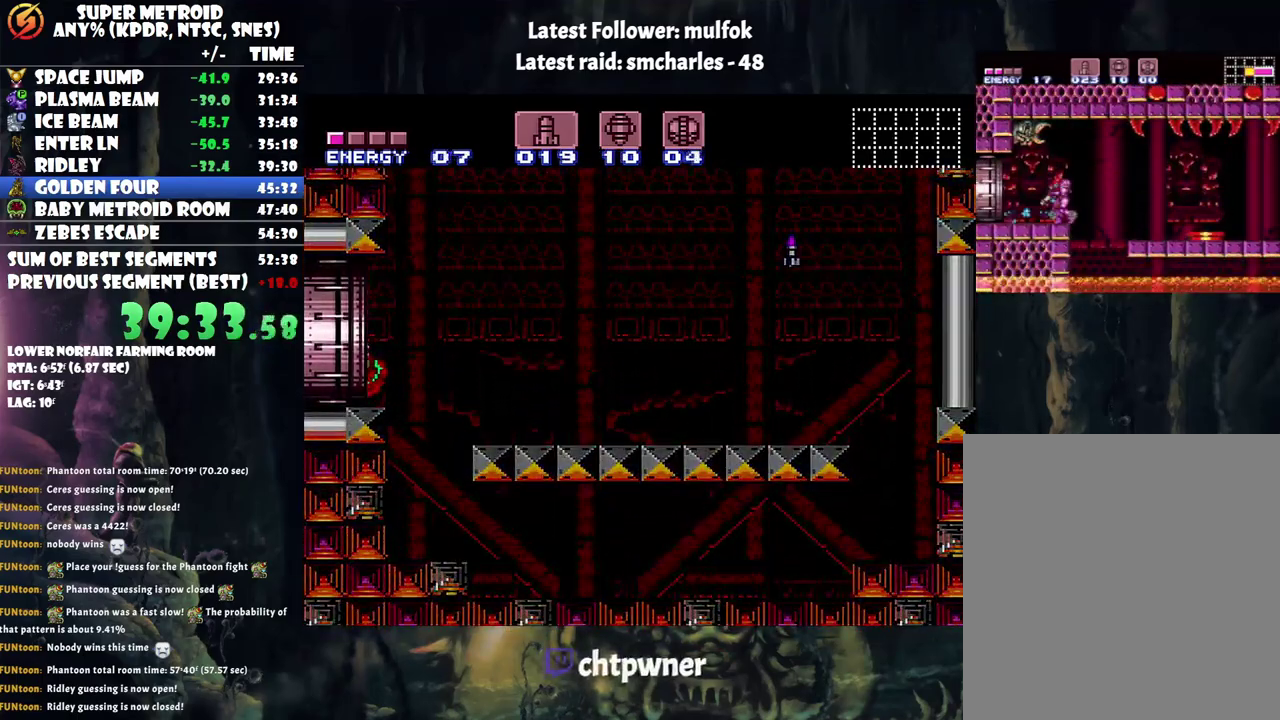
{"buttons": ["A", "DPAD_LEFT"], "events": []}
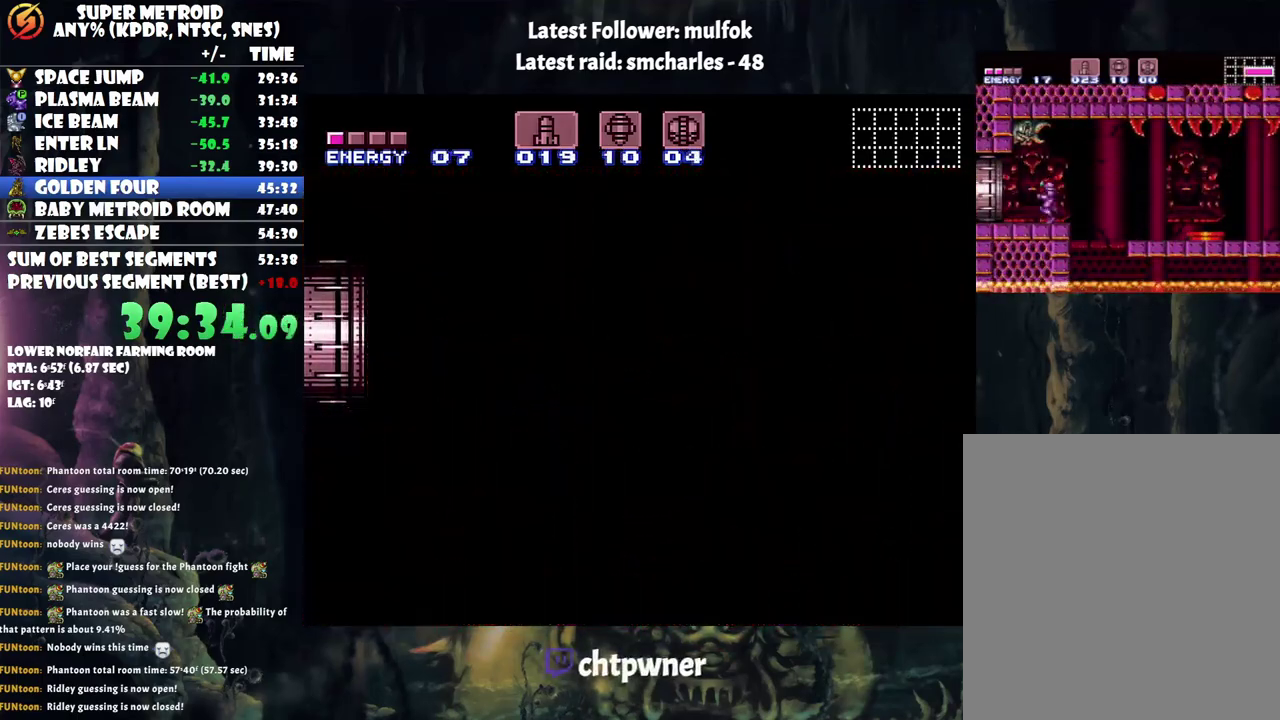
{"buttons": ["A", "DPAD_LEFT"], "events": []}
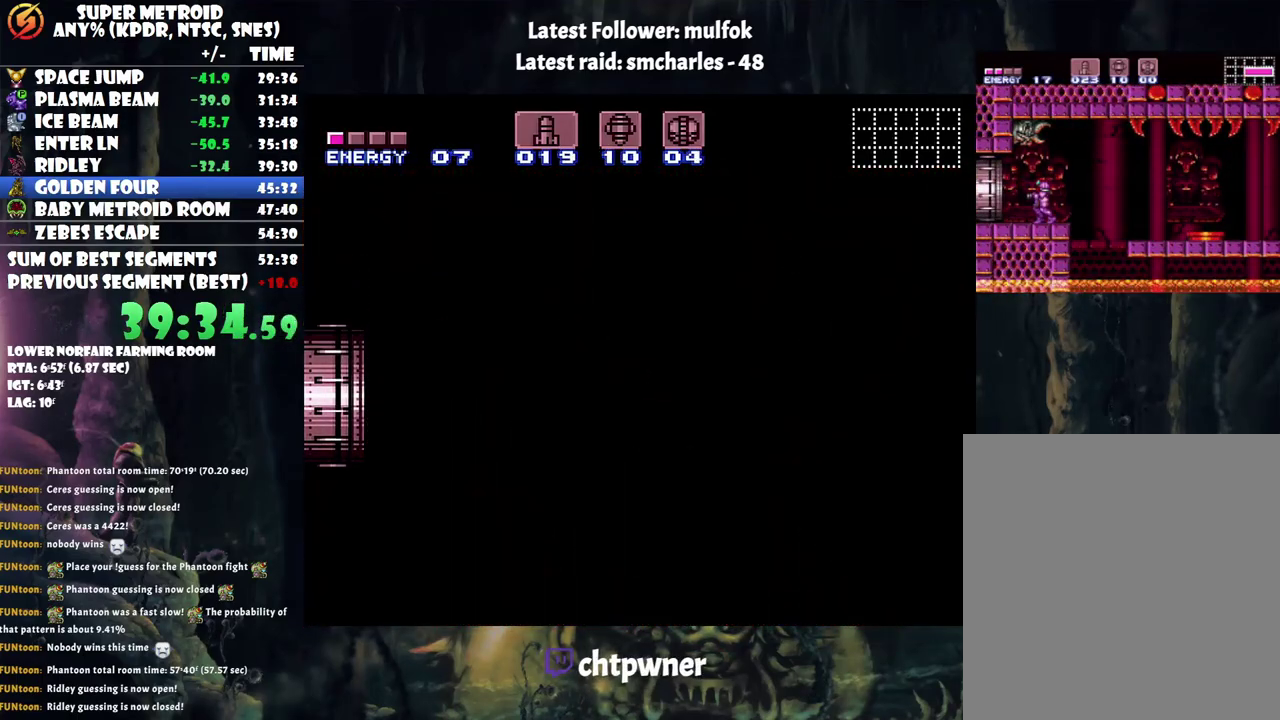
{"buttons": ["A", "DPAD_LEFT"], "events": []}
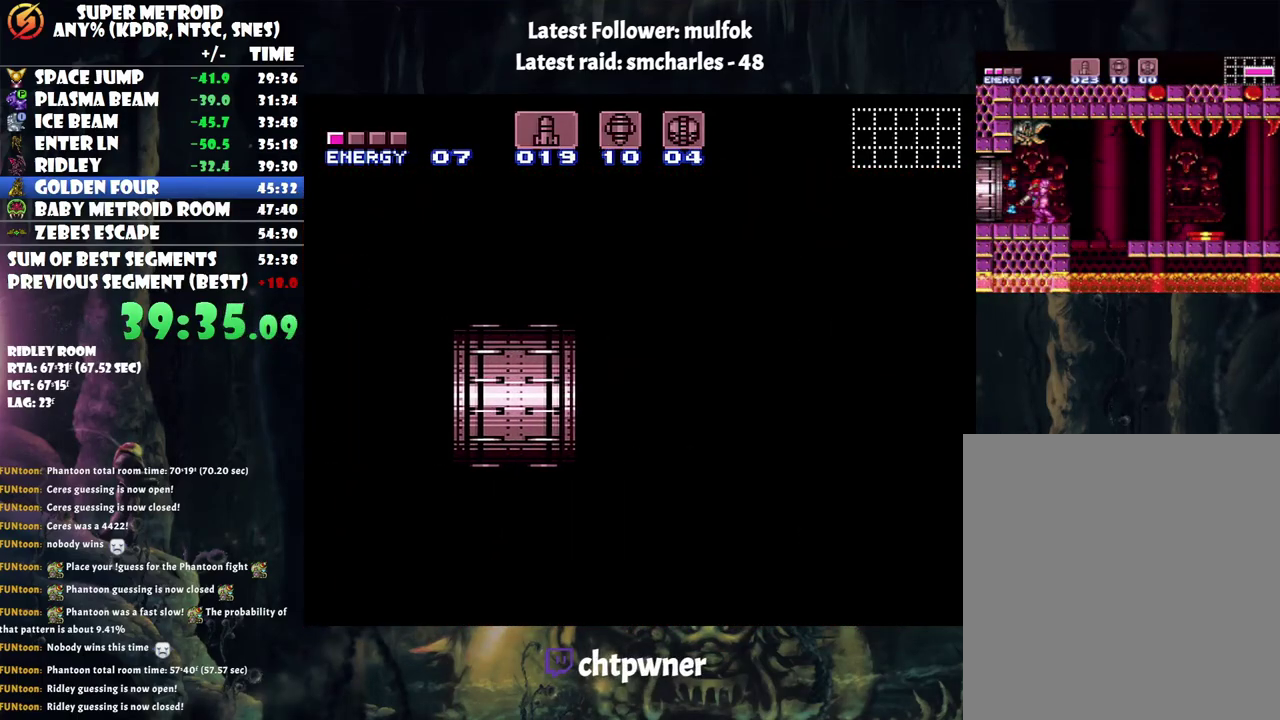
{"buttons": ["A", "DPAD_LEFT"], "events": []}
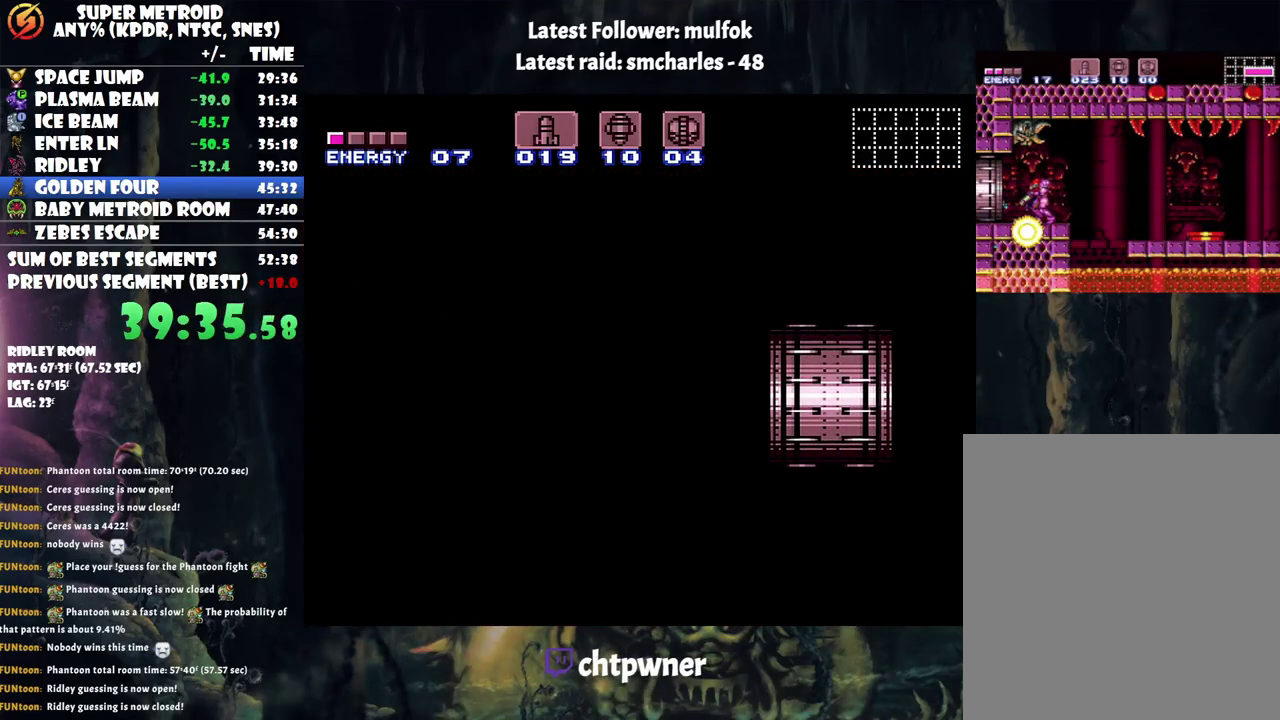
{"buttons": ["A", "DPAD_LEFT"], "events": []}
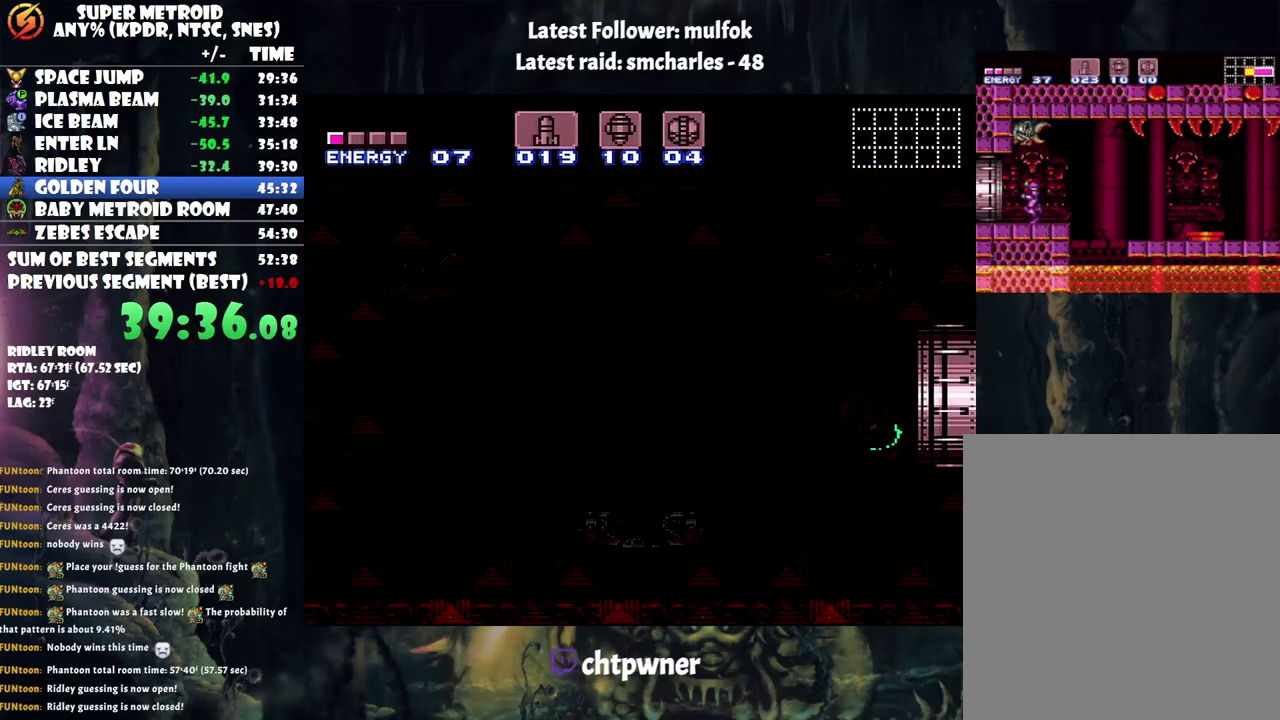
{"buttons": ["DPAD_DOWN"], "events": [[167, "DPAD_LEFT", "up"], [317, "A", "up"], [450, "DPAD_DOWN", "down"]]}
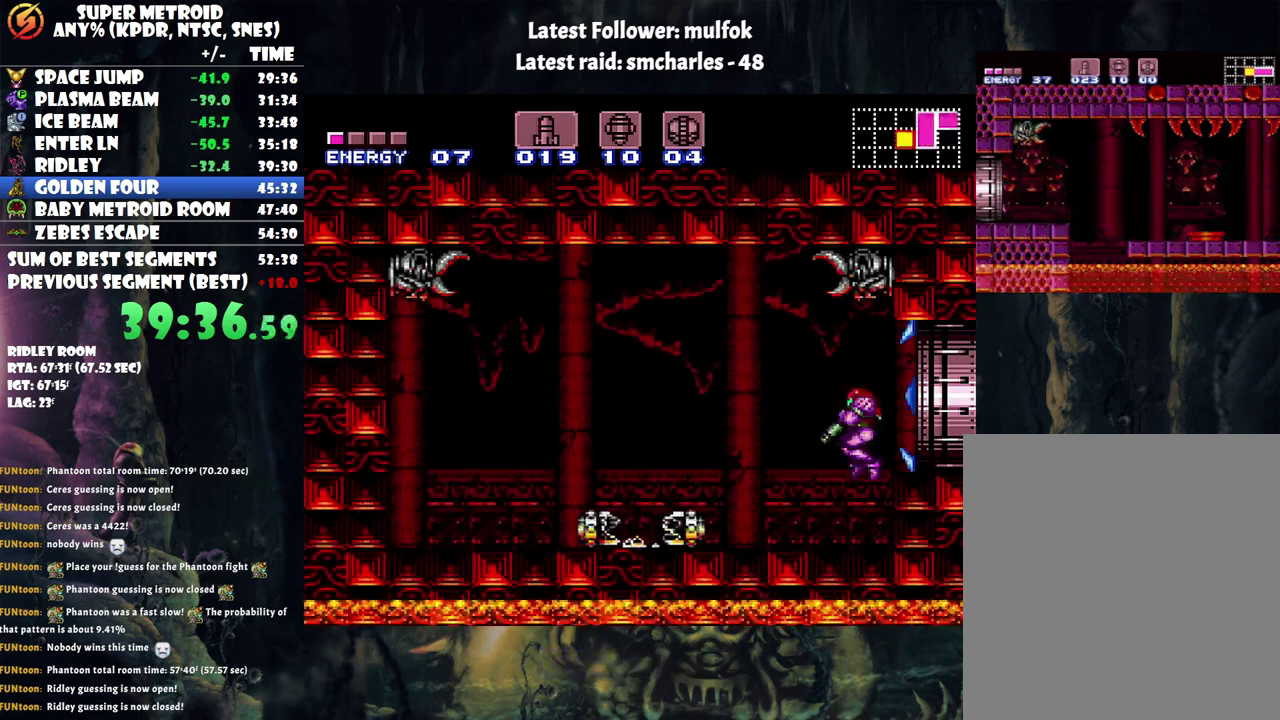
{"buttons": ["DPAD_DOWN"], "events": [[33, "Y", "down"], [83, "DPAD_DOWN", "up"], [83, "Y", "up"], [133, "DPAD_RIGHT", "down"], [350, "DPAD_RIGHT", "up"], [417, "DPAD_DOWN", "down"]]}
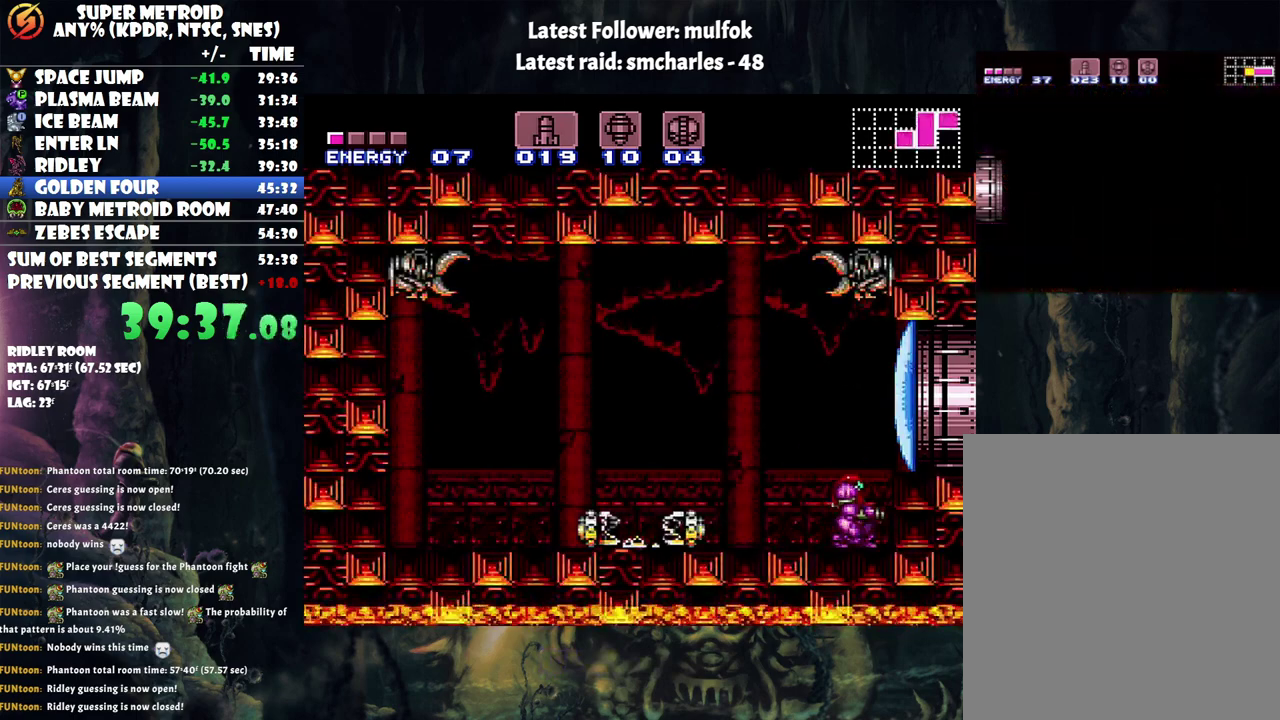
{"buttons": ["DPAD_RIGHT"], "events": [[33, "DPAD_DOWN", "up"], [167, "Y", "down"], [233, "DPAD_DOWN", "down"], [233, "Y", "up"], [350, "DPAD_DOWN", "up"], [417, "DPAD_RIGHT", "down"]]}
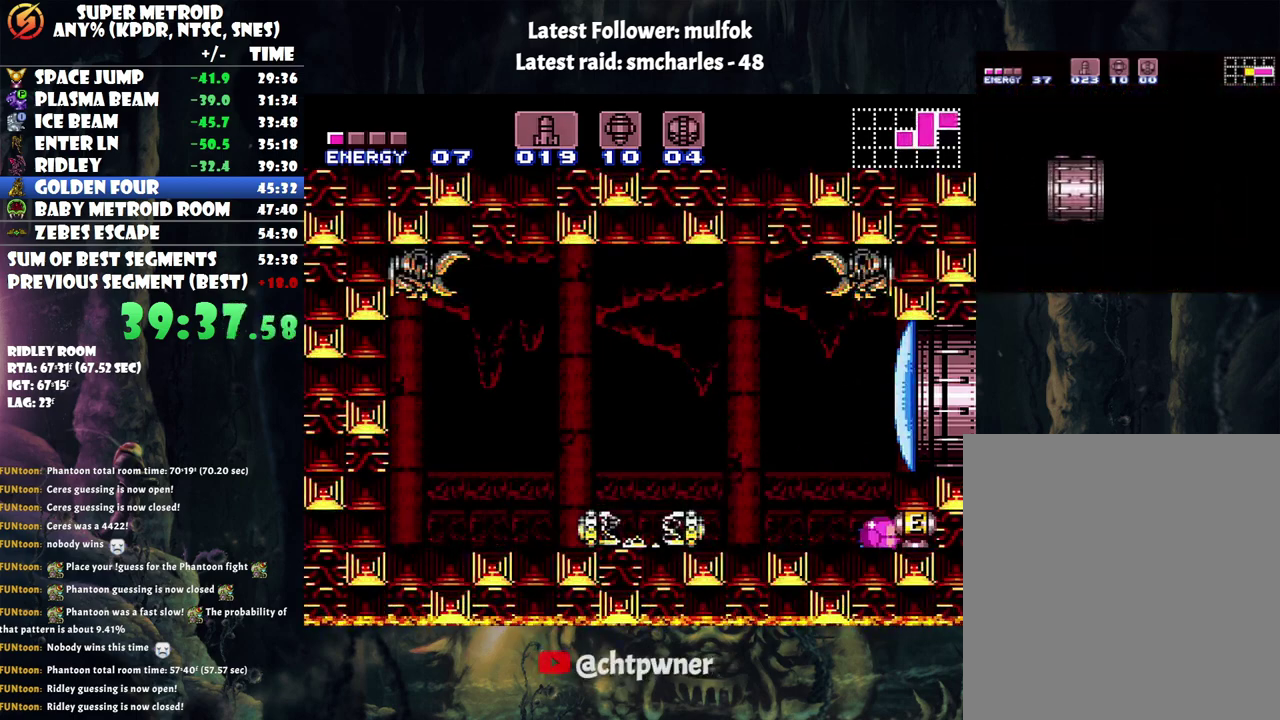
{"buttons": ["DPAD_RIGHT"], "events": []}
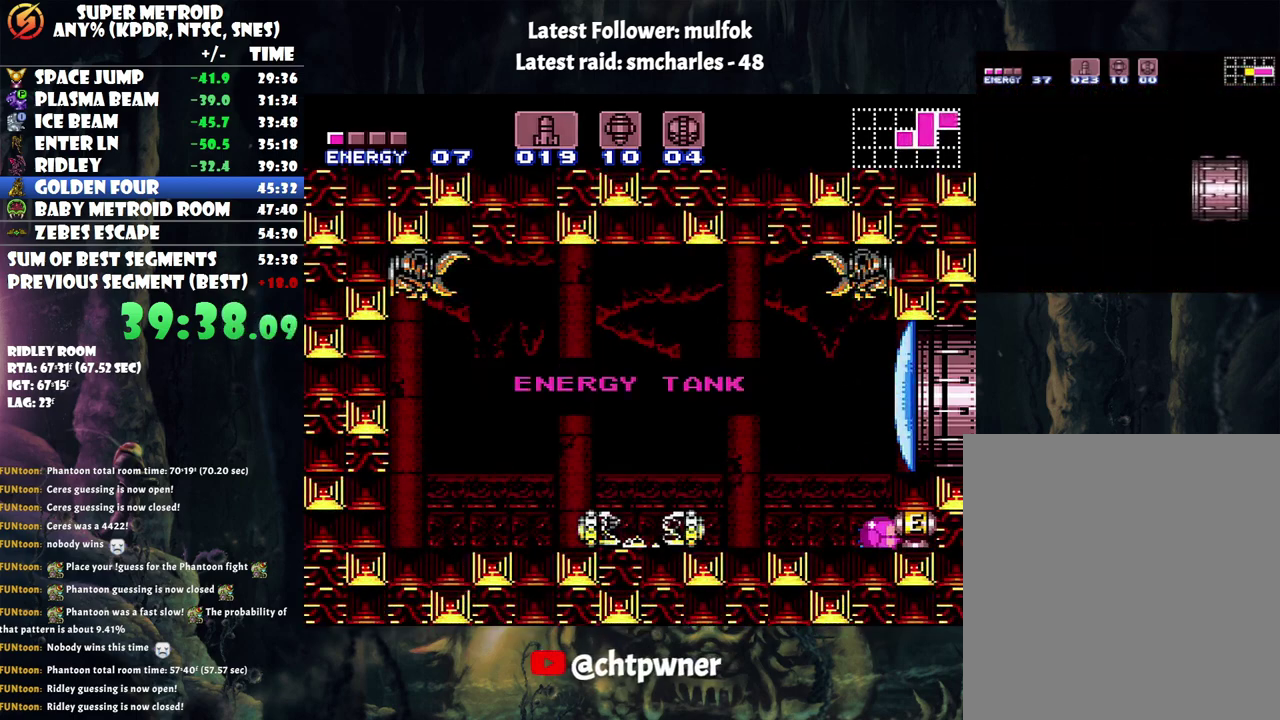
{"buttons": ["DPAD_RIGHT"], "events": []}